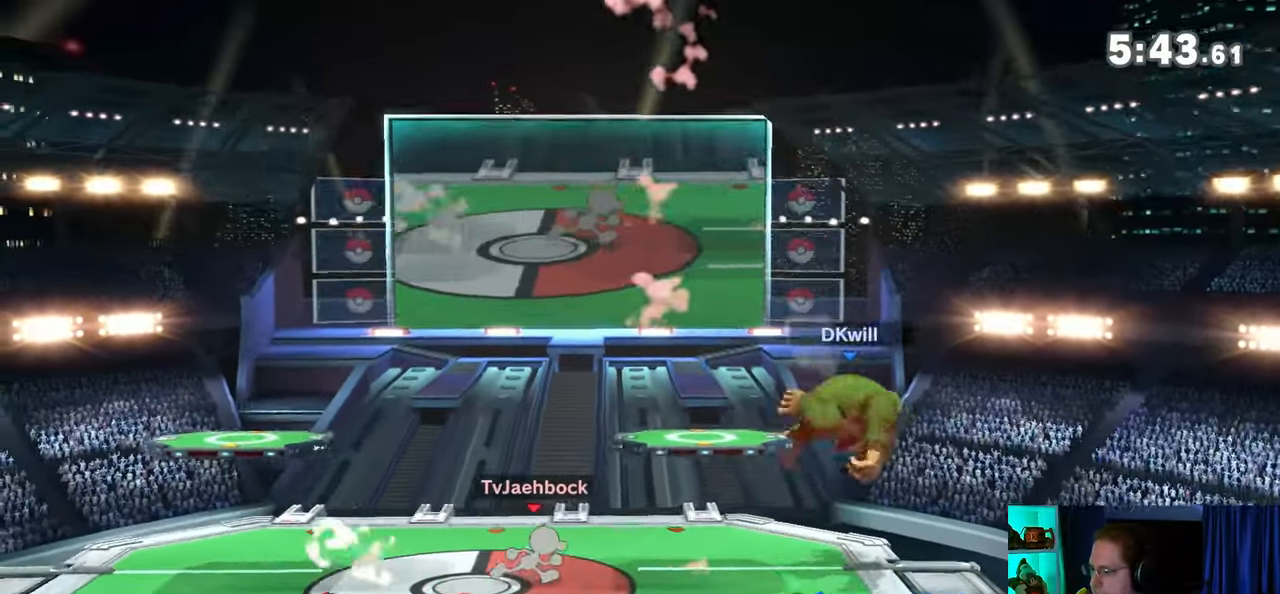
Gameplay with a controller (Nintendo layout); each line is a JSON object with the inputs held at the frame after it. "events" lists button and stick changes between this image and that frame as [ms after this image, input, new state], when the widget could be followed in between. Not read: L3 R3.
{"buttons": [], "left_stick": "down-left", "right_stick": "center", "events": [[17, "B", "up"], [17, "left_stick", "down-left"]]}
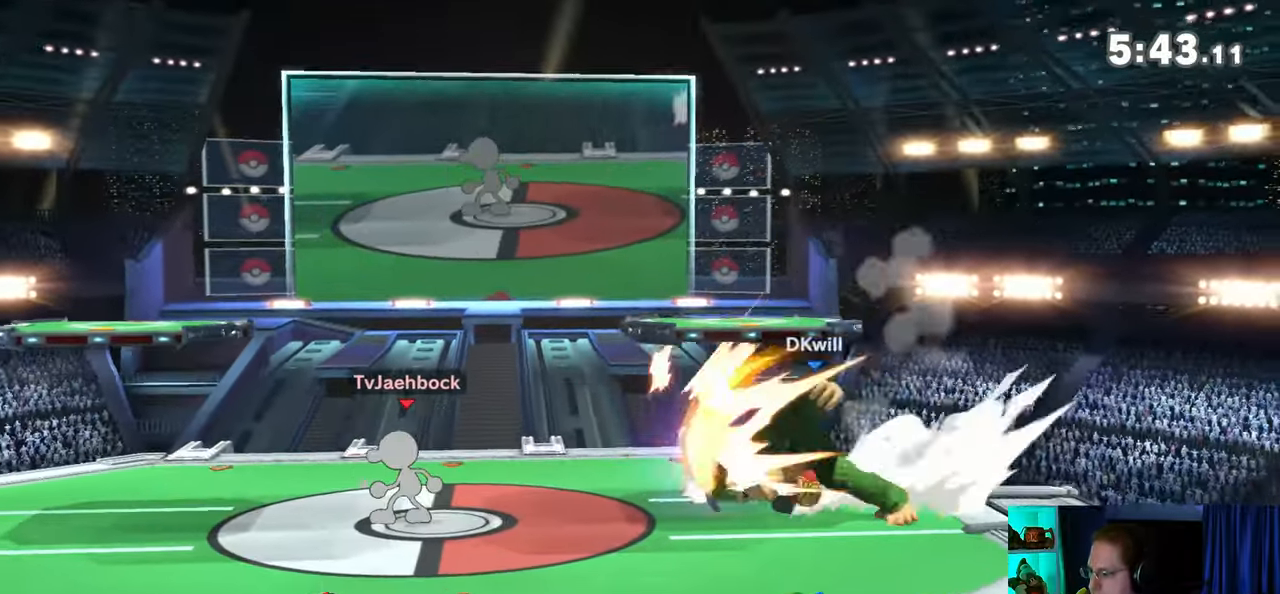
{"buttons": [], "left_stick": "right", "right_stick": "center", "events": [[17, "left_stick", "left"], [367, "left_stick", "center"], [483, "left_stick", "right"]]}
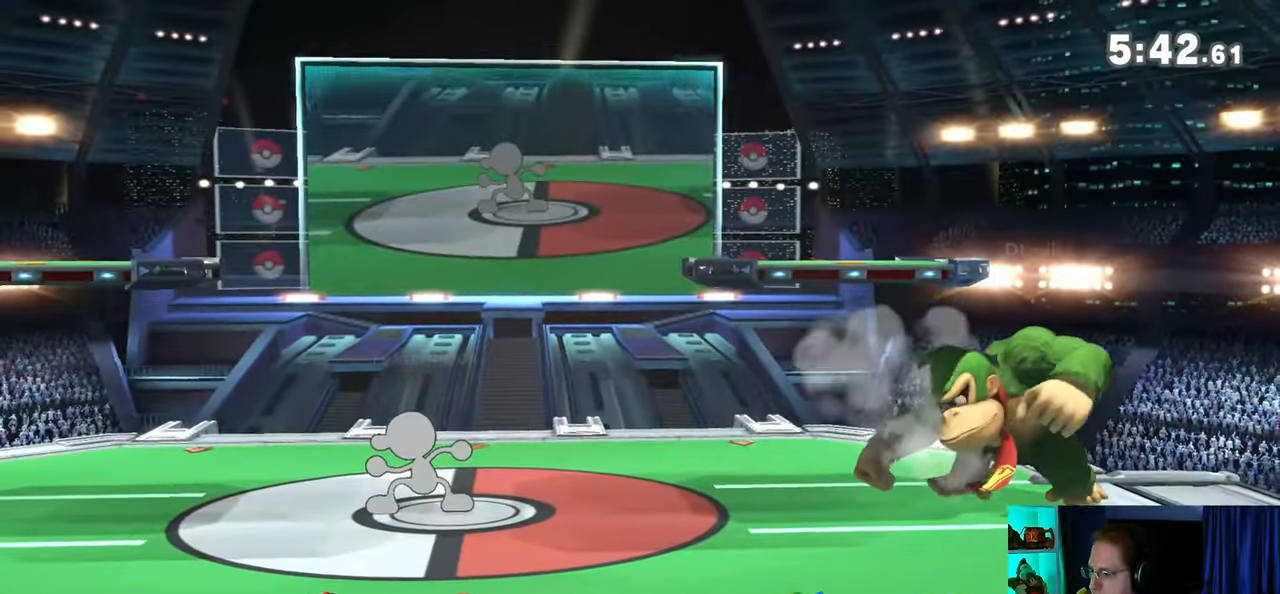
{"buttons": [], "left_stick": "left", "right_stick": "center", "events": [[150, "left_stick", "left"], [183, "A", "down"], [500, "A", "up"]]}
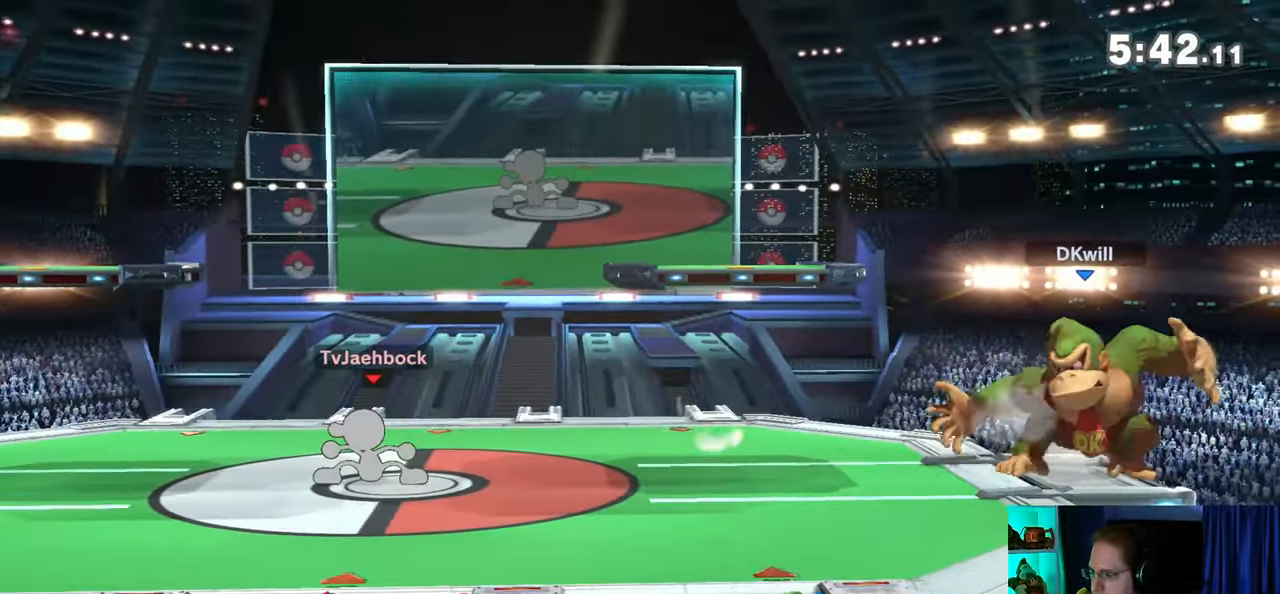
{"buttons": [], "left_stick": "left", "right_stick": "center", "events": [[183, "A", "down"], [183, "left_stick", "center"], [333, "A", "up"], [467, "left_stick", "left"]]}
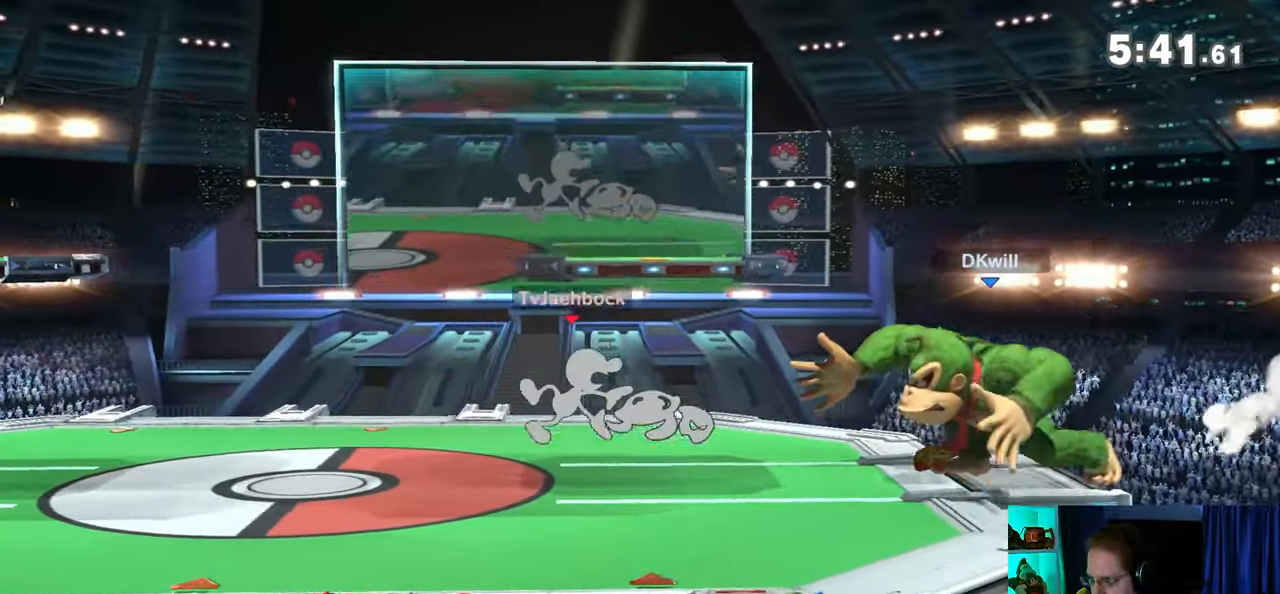
{"buttons": [], "left_stick": "left", "right_stick": "center", "events": [[217, "left_stick", "right"], [267, "left_stick", "center"], [400, "left_stick", "left"]]}
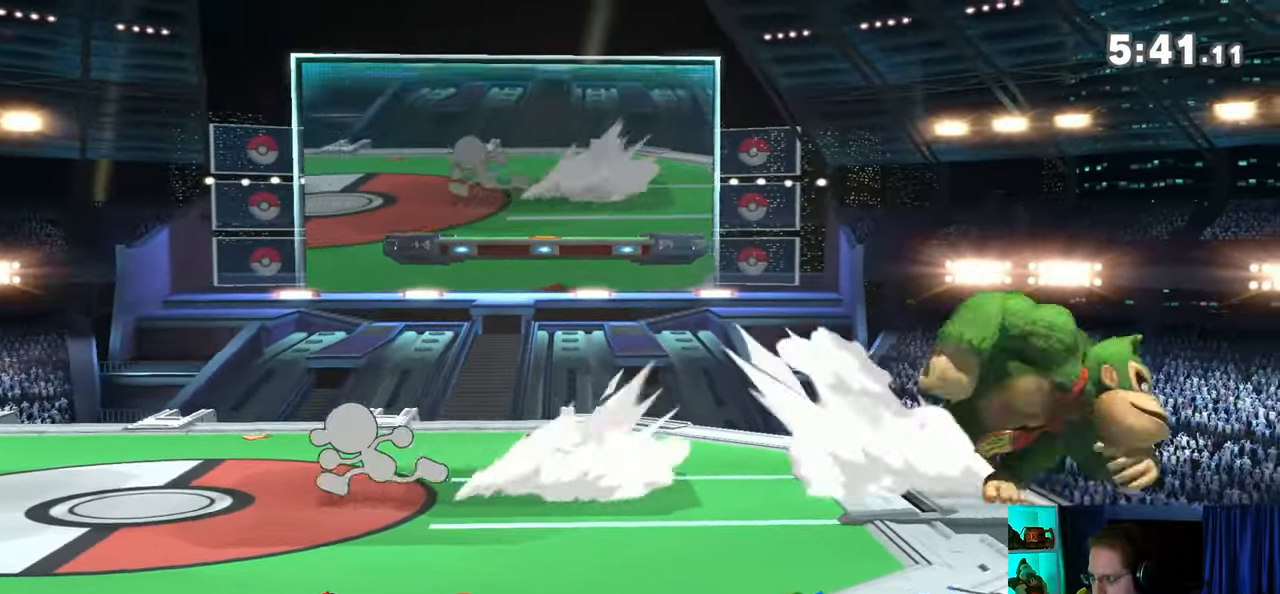
{"buttons": [], "left_stick": "right", "right_stick": "center", "events": [[333, "left_stick", "right"], [367, "right_stick", "up-left"], [467, "right_stick", "center"]]}
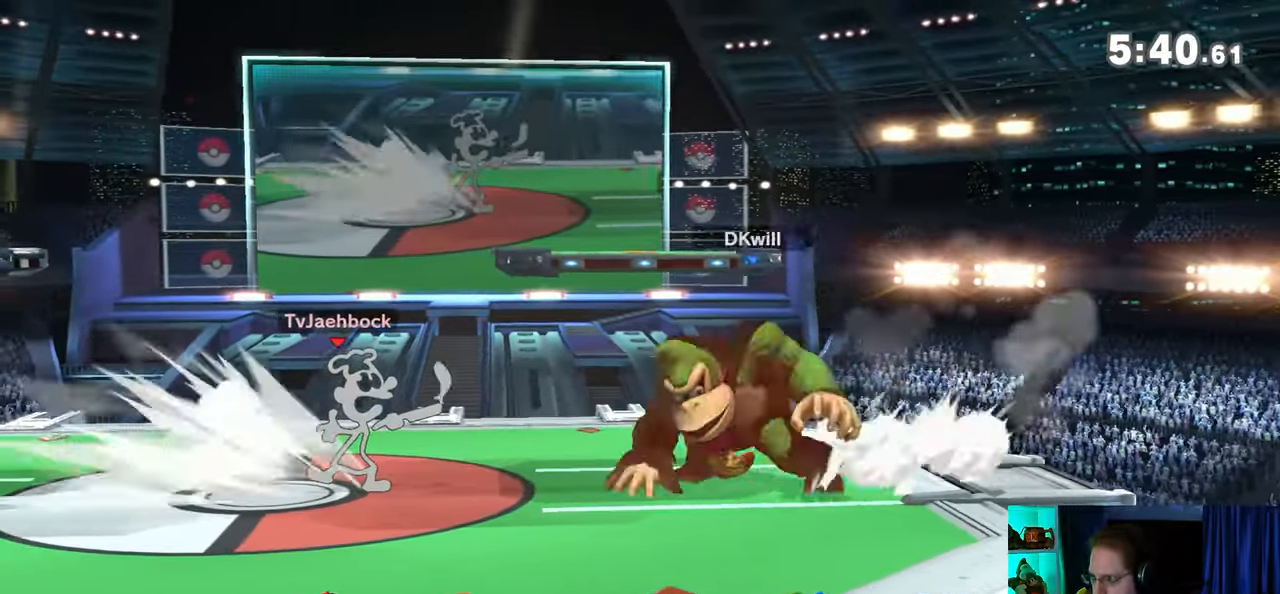
{"buttons": [], "left_stick": "center", "right_stick": "center", "events": [[367, "left_stick", "center"]]}
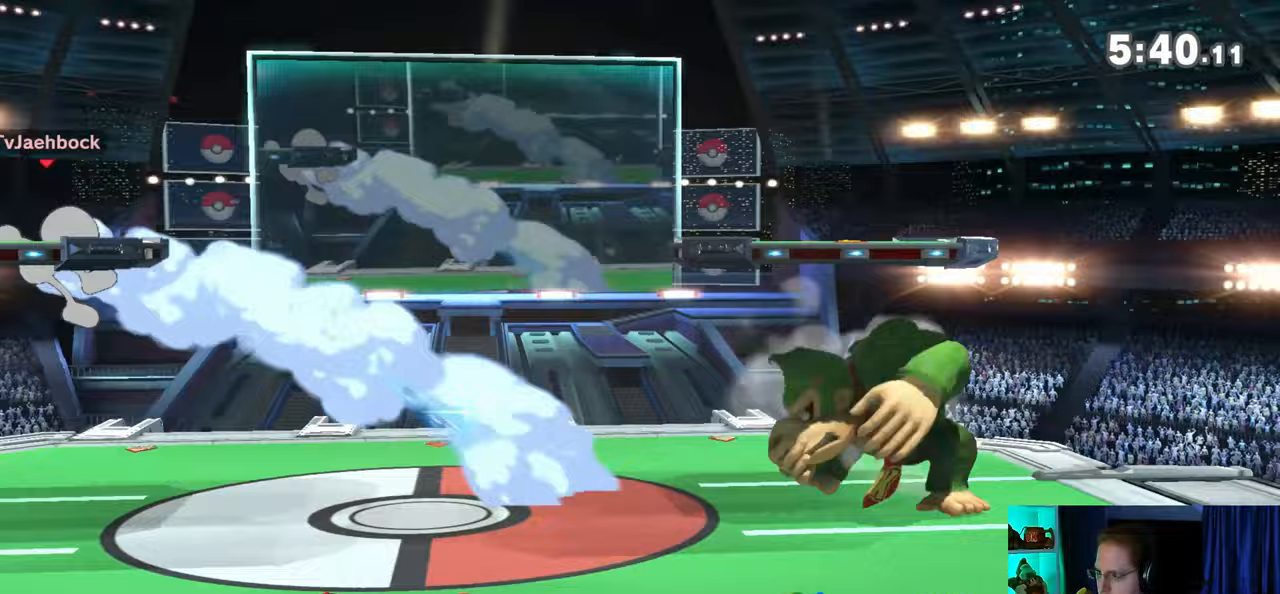
{"buttons": [], "left_stick": "left", "right_stick": "center", "events": [[117, "left_stick", "left"]]}
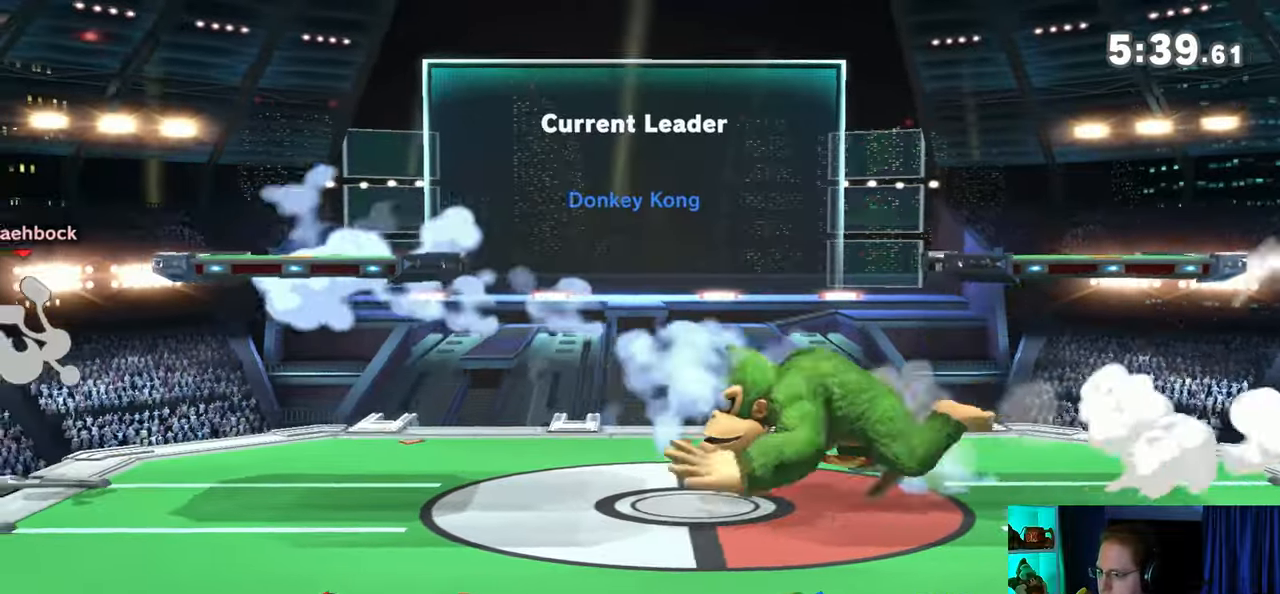
{"buttons": [], "left_stick": "center", "right_stick": "down-left", "events": [[150, "left_stick", "down-right"], [217, "right_stick", "down-left"], [483, "left_stick", "center"]]}
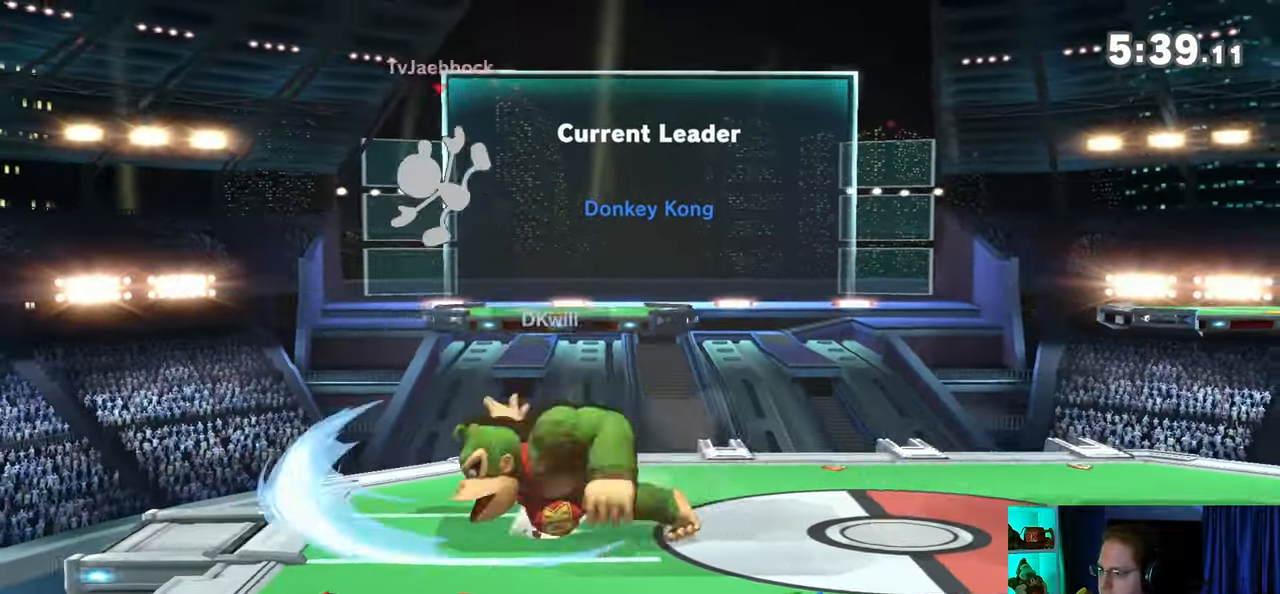
{"buttons": [], "left_stick": "center", "right_stick": "center", "events": [[117, "right_stick", "center"], [283, "left_stick", "right"], [400, "left_stick", "center"]]}
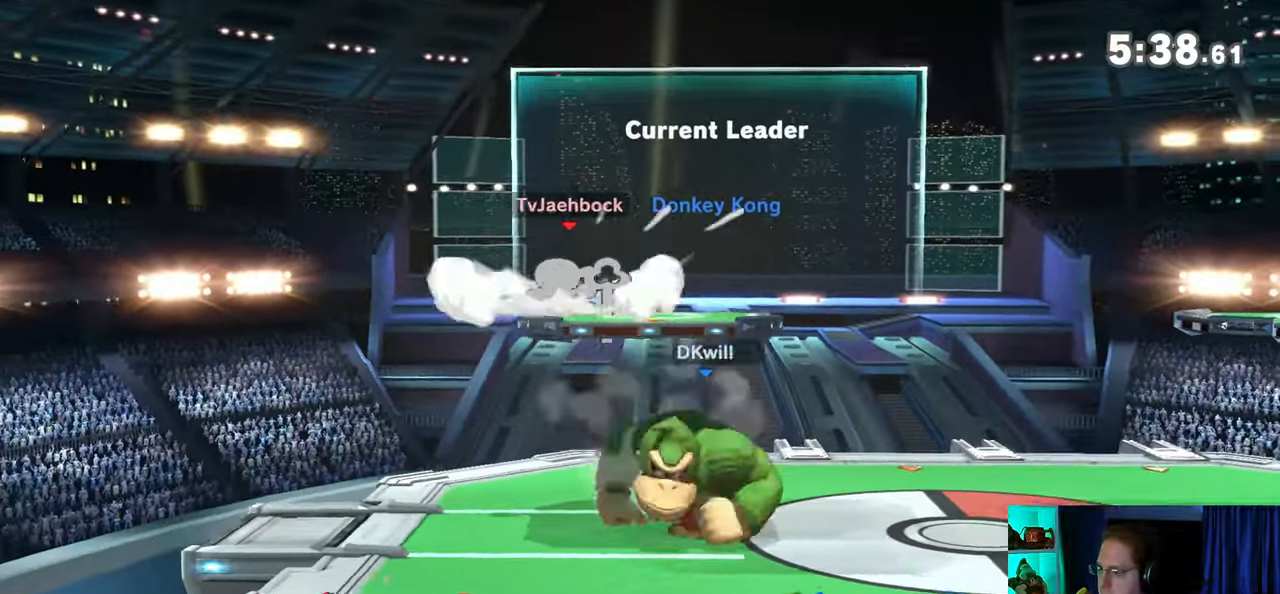
{"buttons": [], "left_stick": "left", "right_stick": "center", "events": [[233, "Y", "down"], [267, "Y", "up"], [300, "left_stick", "left"]]}
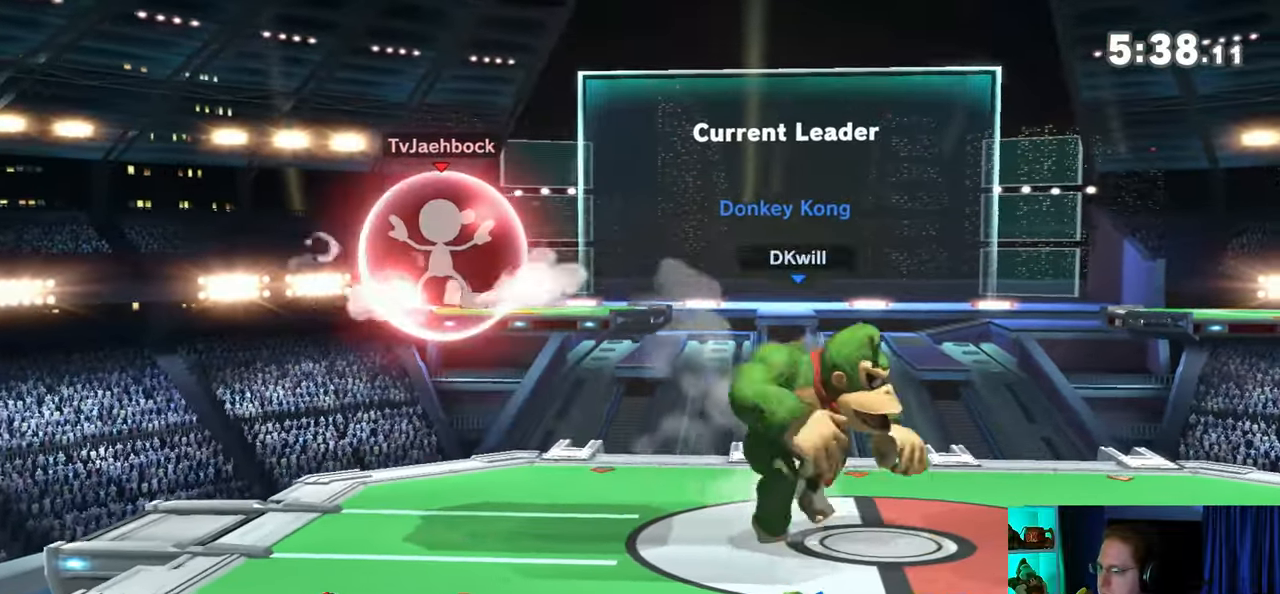
{"buttons": ["Y"], "left_stick": "up-left", "right_stick": "center", "events": [[83, "Y", "down"], [117, "A", "down"], [117, "Y", "up"], [150, "A", "up"], [217, "Y", "down"], [217, "left_stick", "right"], [500, "left_stick", "up-left"]]}
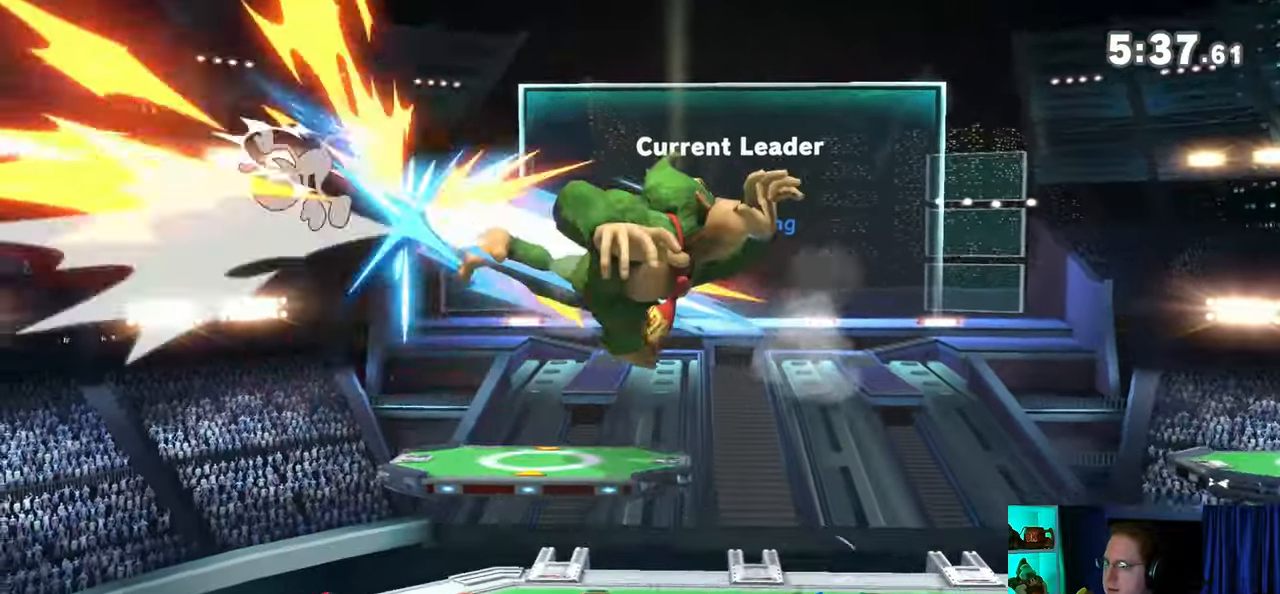
{"buttons": ["B"], "left_stick": "center", "right_stick": "center", "events": [[217, "Y", "up"], [433, "left_stick", "center"], [450, "B", "down"]]}
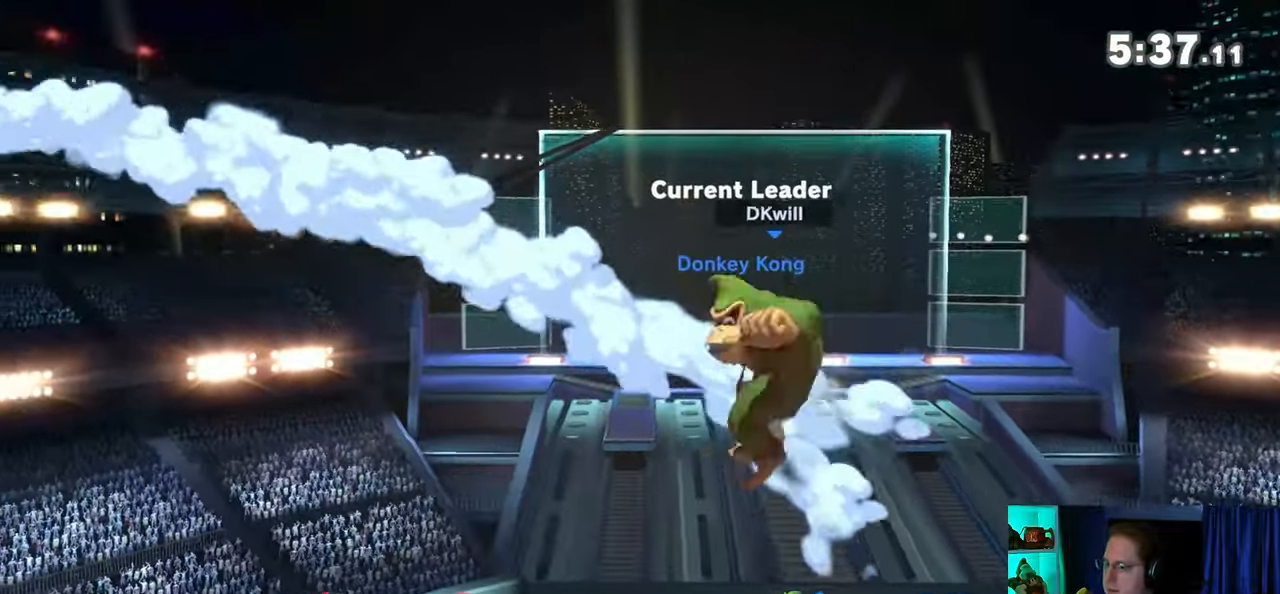
{"buttons": ["Y"], "left_stick": "center", "right_stick": "center", "events": [[117, "B", "up"], [467, "Y", "down"]]}
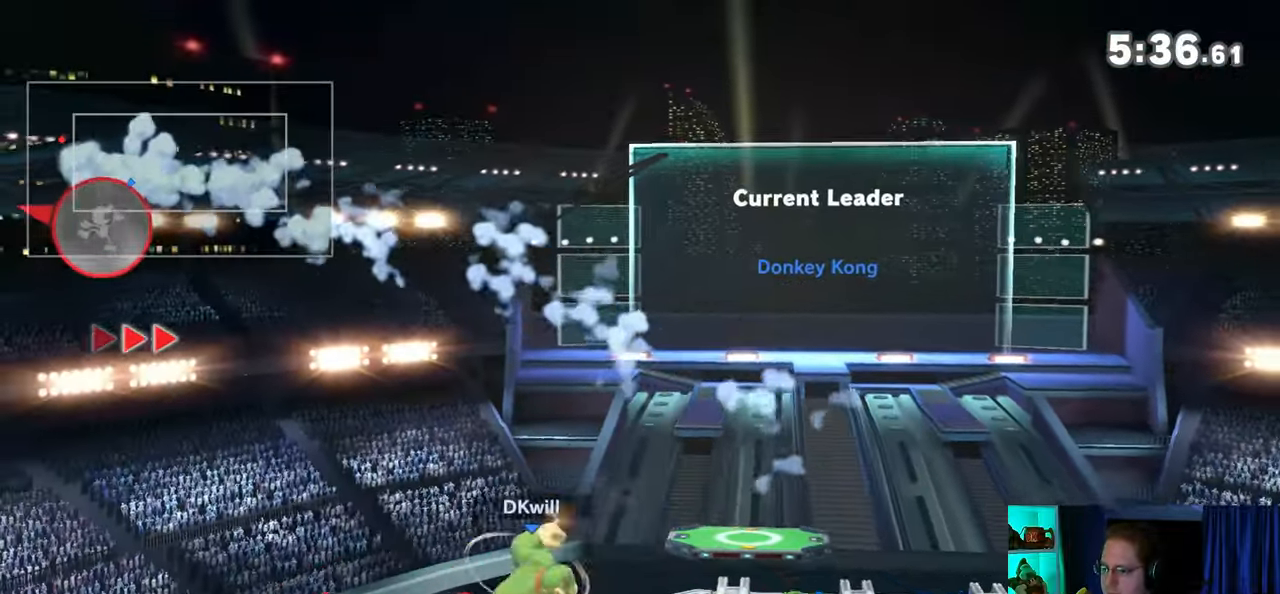
{"buttons": [], "left_stick": "center", "right_stick": "center", "events": [[33, "left_stick", "up-left"], [300, "Y", "up"], [500, "left_stick", "center"]]}
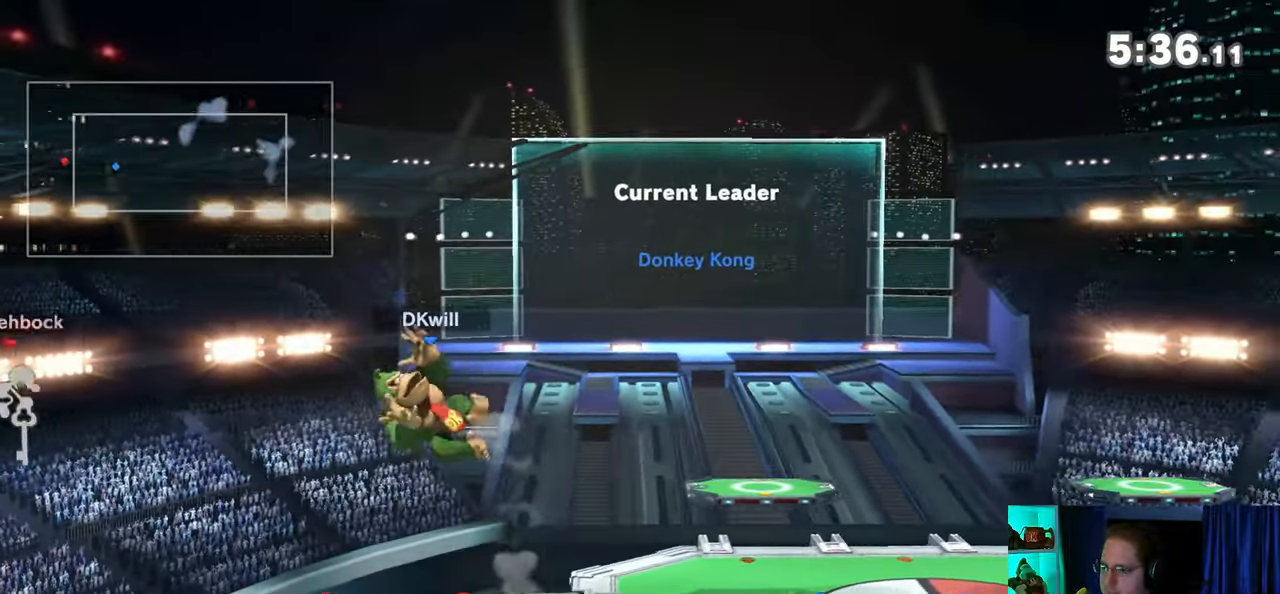
{"buttons": [], "left_stick": "right", "right_stick": "center", "events": [[150, "left_stick", "right"]]}
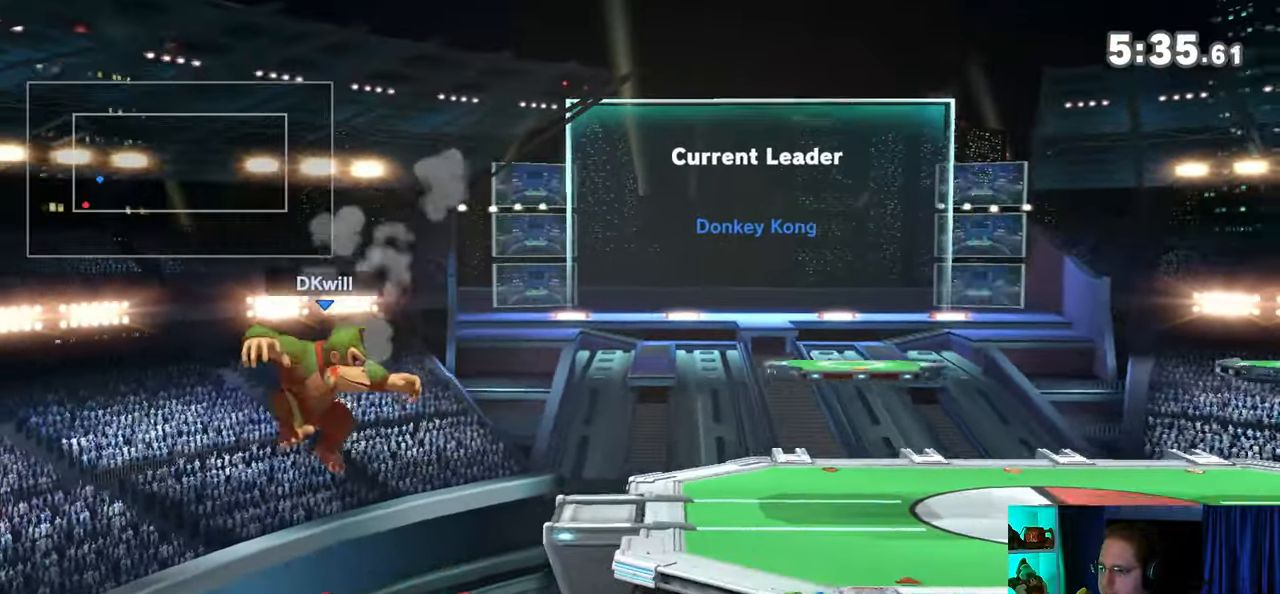
{"buttons": ["R1"], "left_stick": "right", "right_stick": "center", "events": [[250, "L1", "down"], [300, "right_stick", "down"], [367, "L1", "up"], [367, "right_stick", "center"], [450, "R1", "down"]]}
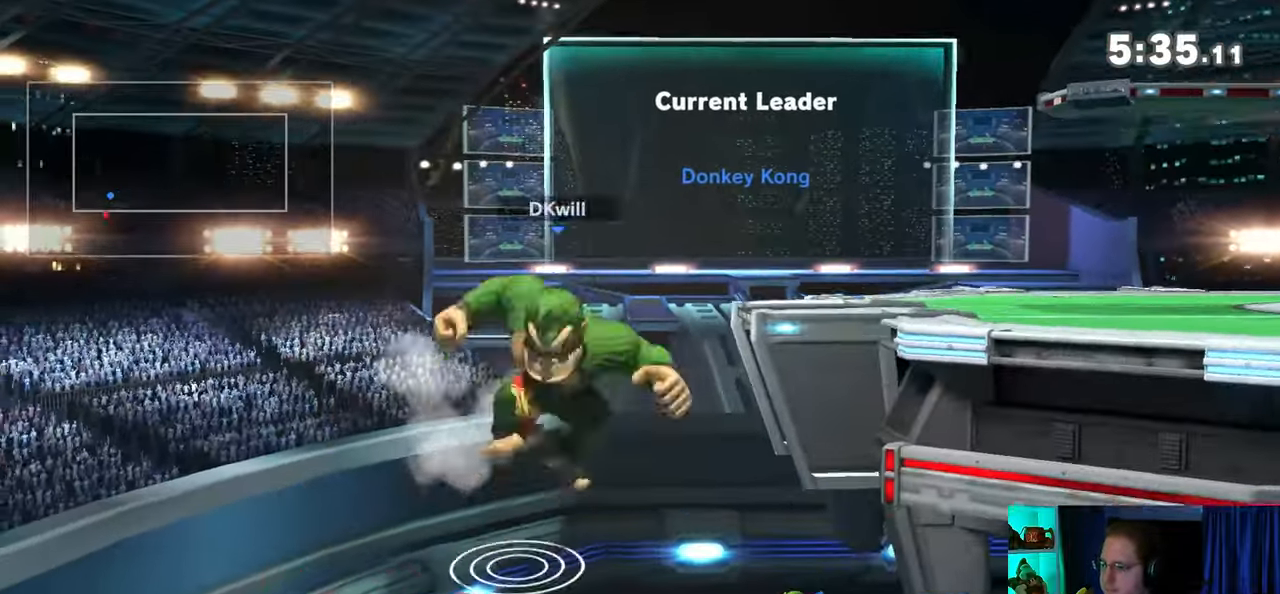
{"buttons": [], "left_stick": "up-right", "right_stick": "center", "events": [[300, "R1", "up"], [367, "left_stick", "up-right"]]}
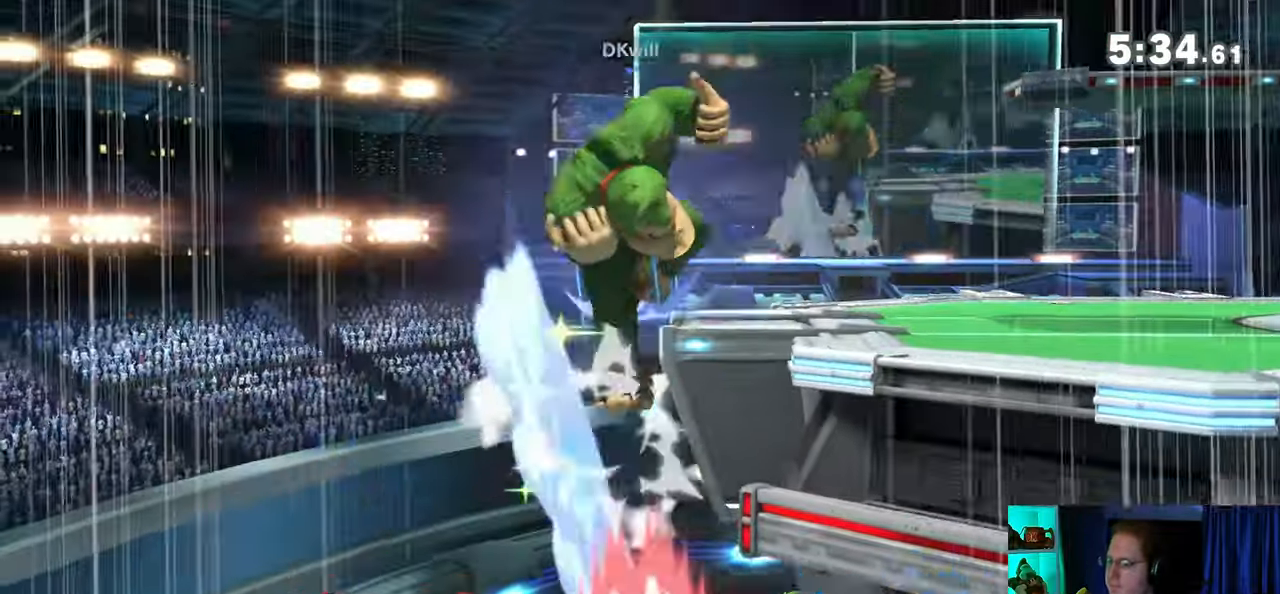
{"buttons": [], "left_stick": "center", "right_stick": "center", "events": [[50, "left_stick", "down-right"], [183, "left_stick", "center"], [300, "B", "down"], [500, "B", "up"]]}
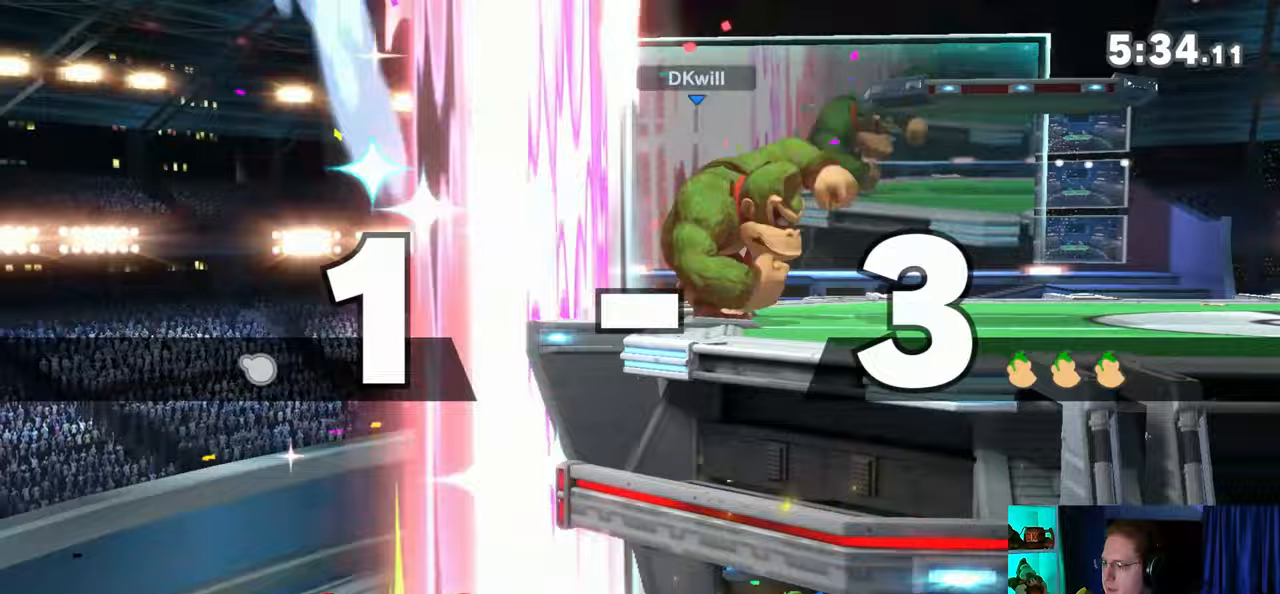
{"buttons": [], "left_stick": "center", "right_stick": "center", "events": []}
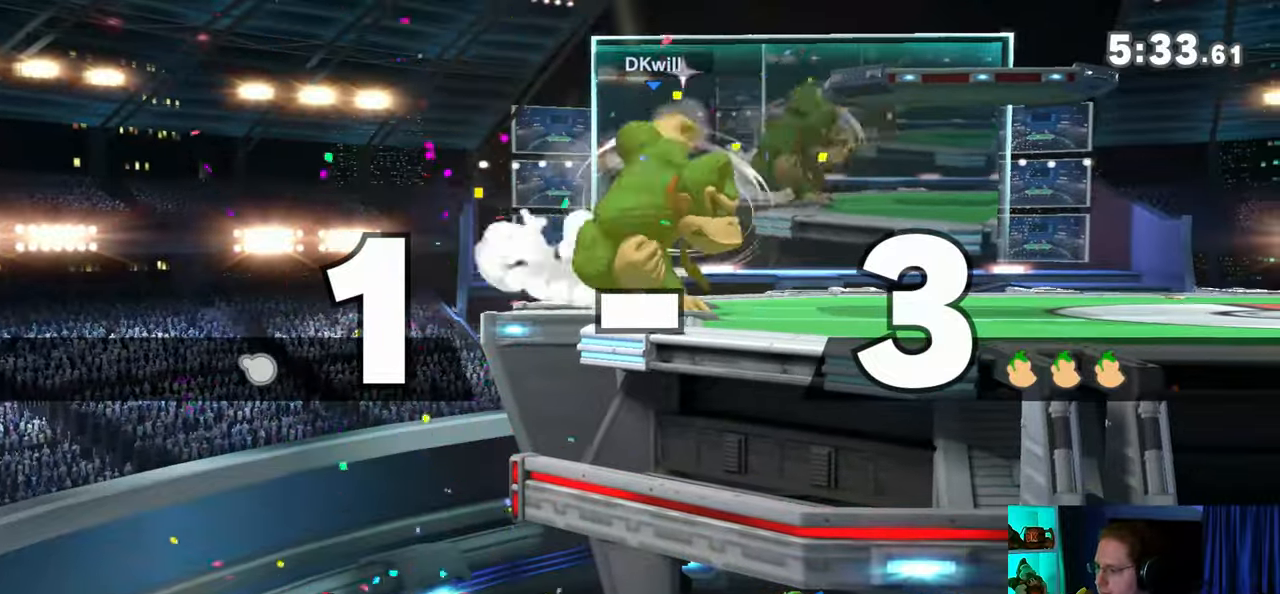
{"buttons": [], "left_stick": "center", "right_stick": "center", "events": []}
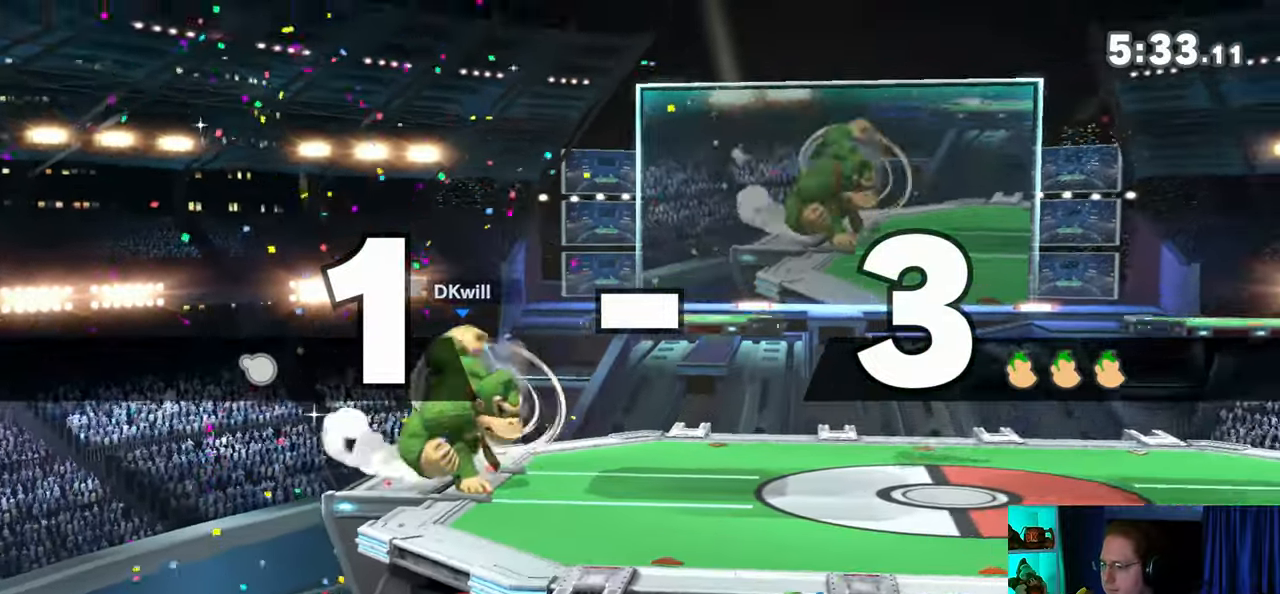
{"buttons": [], "left_stick": "center", "right_stick": "center", "events": []}
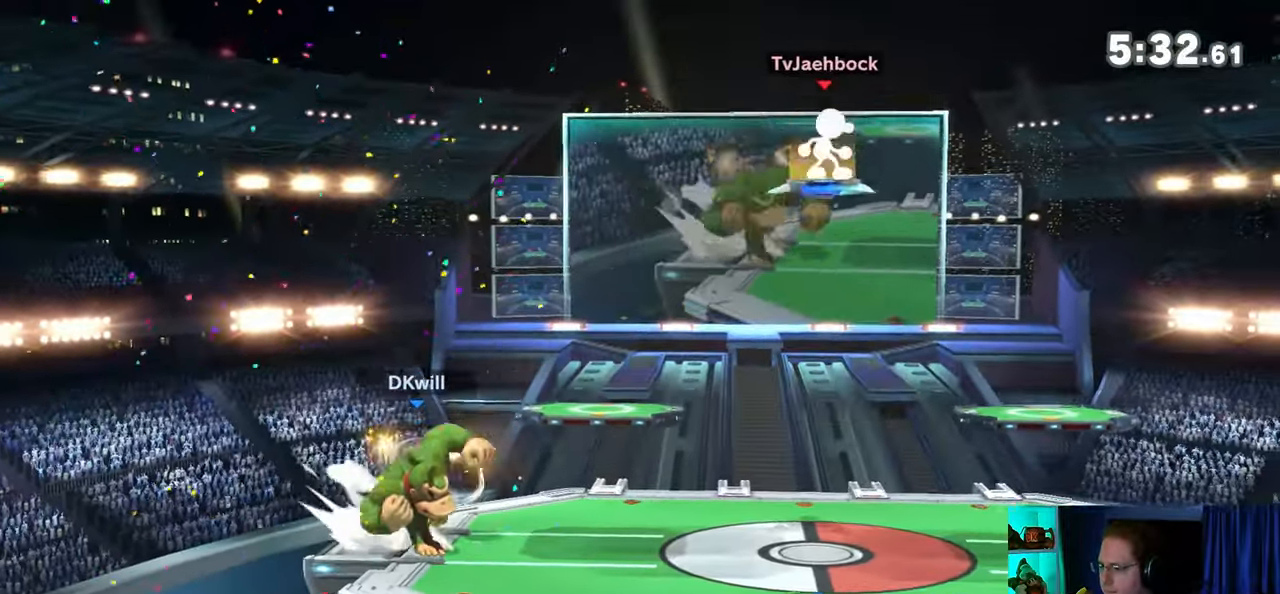
{"buttons": ["Y"], "left_stick": "center", "right_stick": "center", "events": [[433, "left_stick", "right"], [500, "Y", "down"], [500, "left_stick", "center"]]}
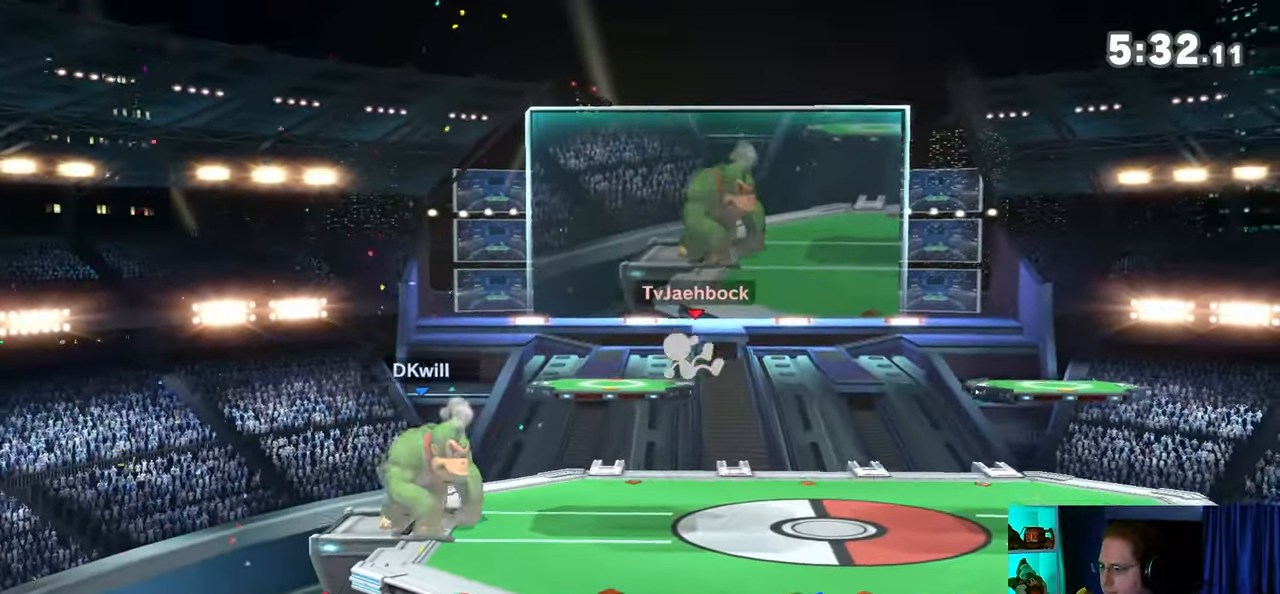
{"buttons": ["X"], "left_stick": "right", "right_stick": "center", "events": [[50, "X", "down"], [50, "Y", "up"], [217, "left_stick", "right"]]}
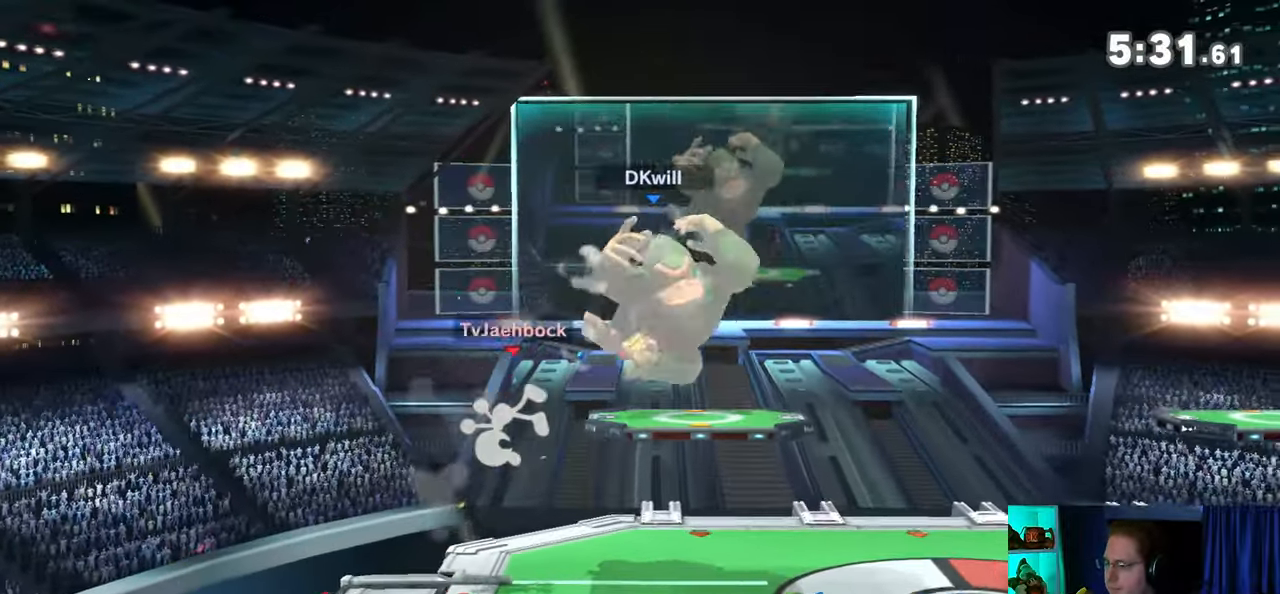
{"buttons": [], "left_stick": "center", "right_stick": "center", "events": [[83, "X", "up"], [450, "left_stick", "center"]]}
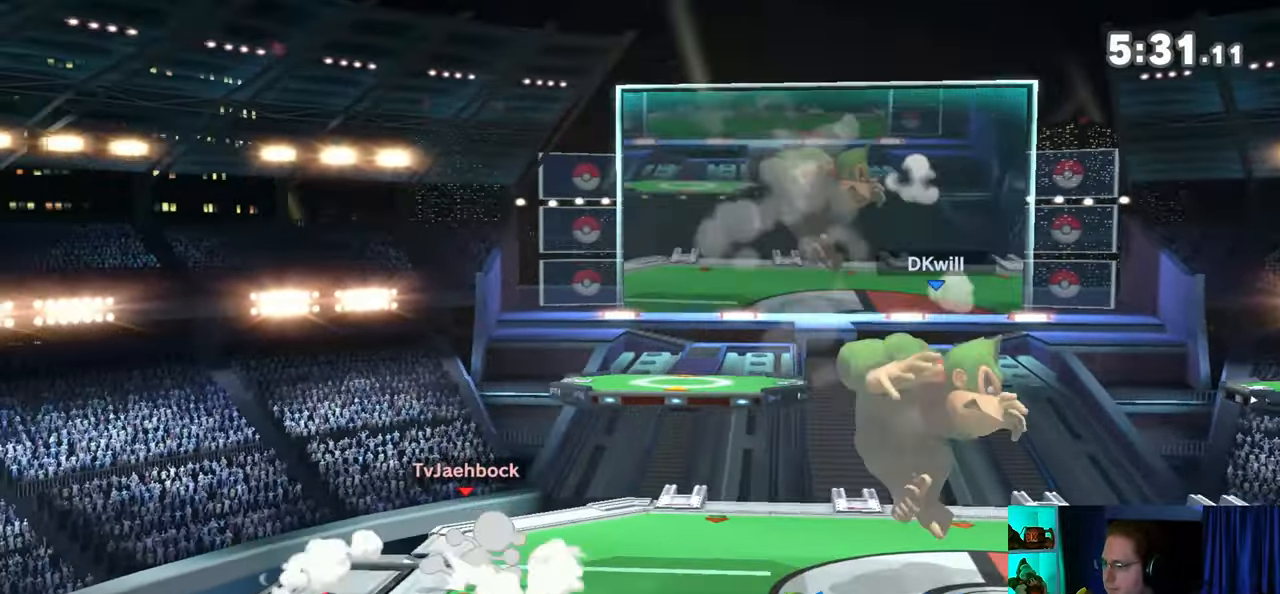
{"buttons": [], "left_stick": "down-left", "right_stick": "center", "events": [[150, "left_stick", "right"], [217, "Y", "down"], [250, "Y", "up"], [250, "left_stick", "center"], [367, "left_stick", "down-left"], [400, "B", "down"], [433, "B", "up"]]}
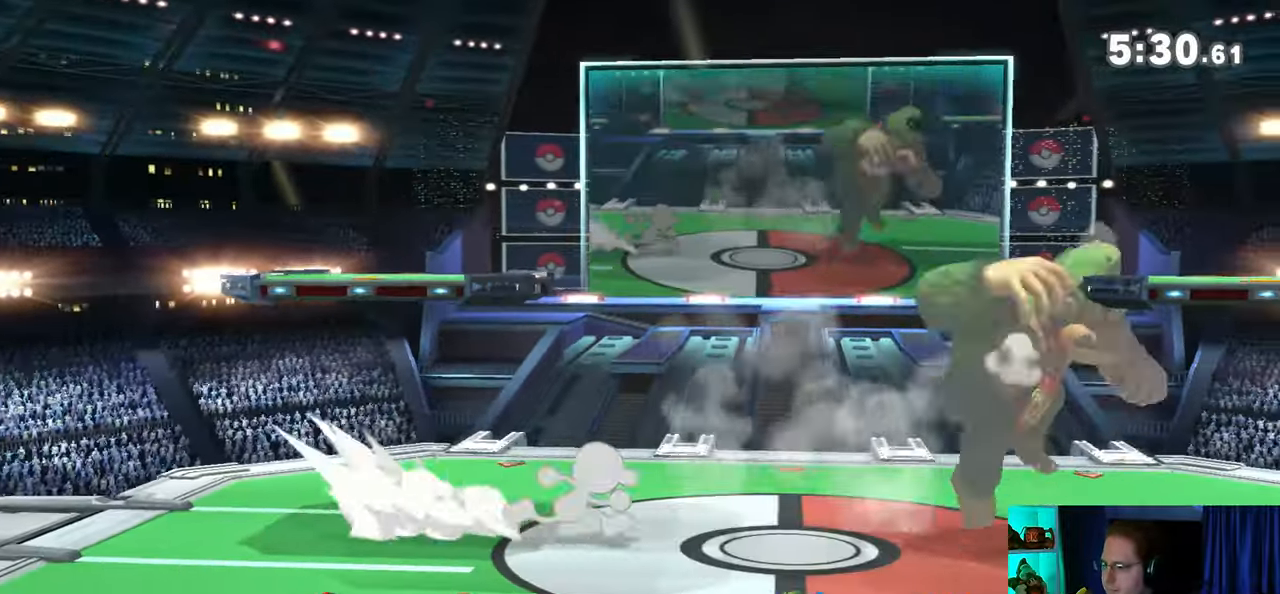
{"buttons": [], "left_stick": "center", "right_stick": "center", "events": [[17, "left_stick", "center"]]}
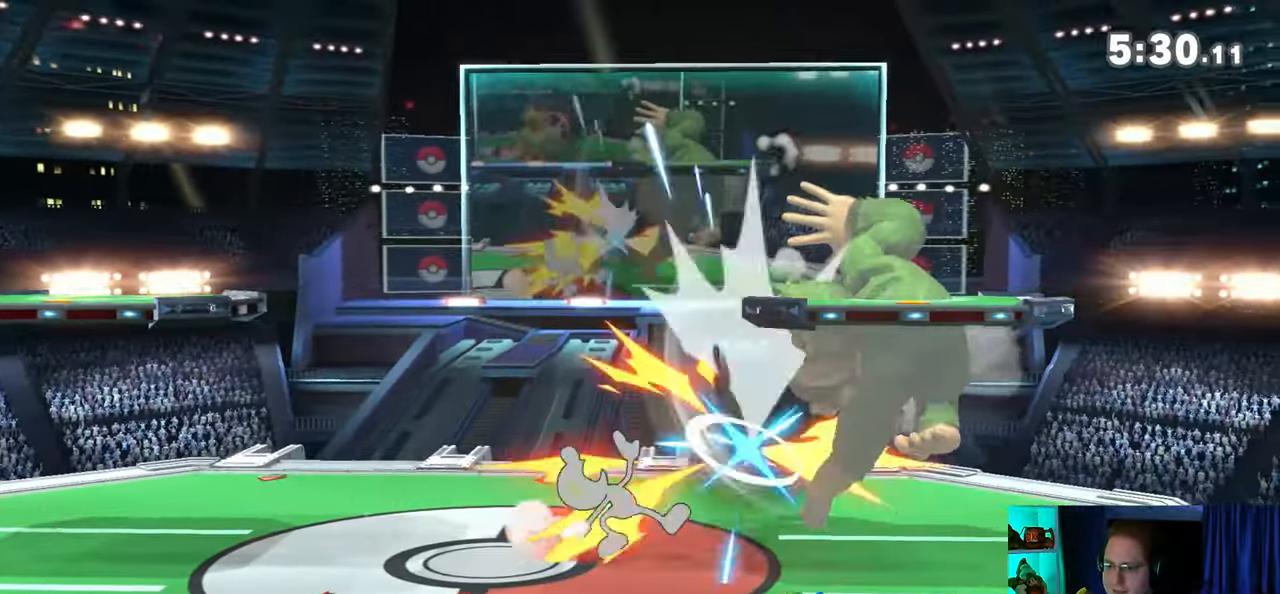
{"buttons": [], "left_stick": "up-right", "right_stick": "center", "events": [[150, "Y", "down"], [183, "A", "down"], [217, "Y", "up"], [333, "A", "up"], [400, "left_stick", "up-right"]]}